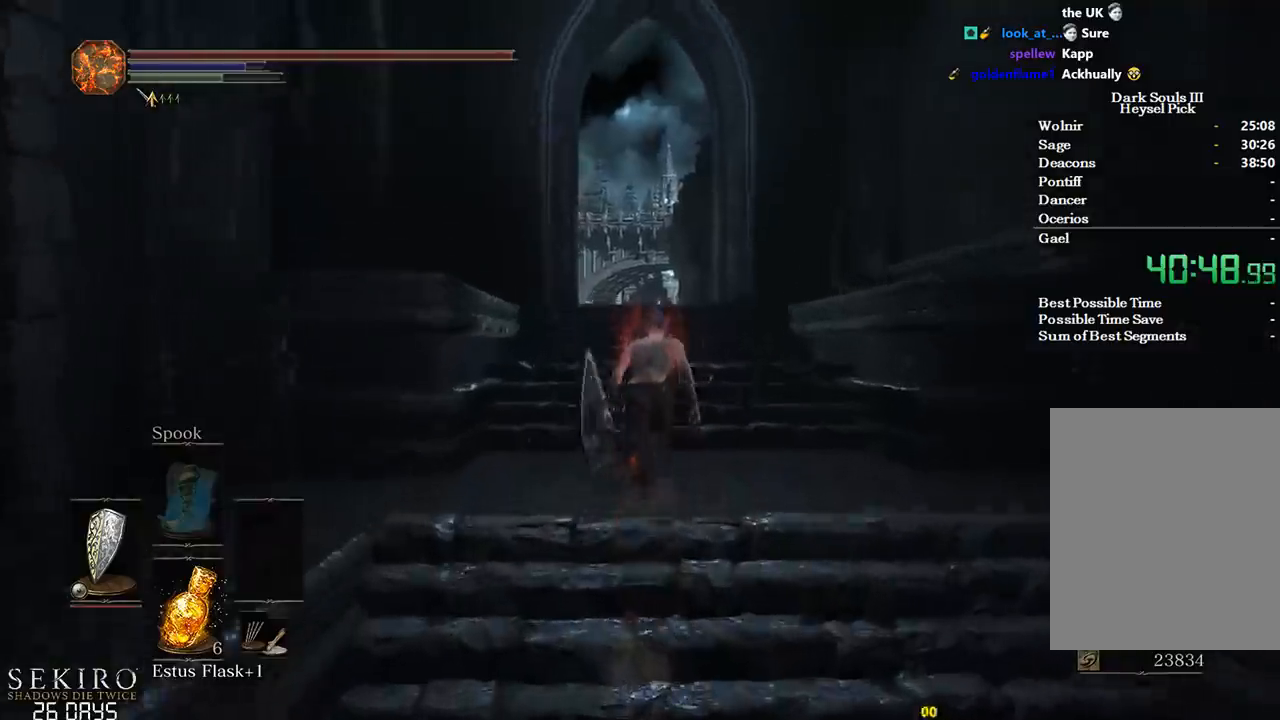
Gameplay with a controller (Xbox layout); each line is a JSON object with the inputs held at the frame after it. "events" lists button and stick changes between this image and that frame as [ms after this image, input, new state], when the widget could be followed in between. Not read: START.
{"buttons": ["B"], "left_stick": "up", "right_stick": "down", "events": []}
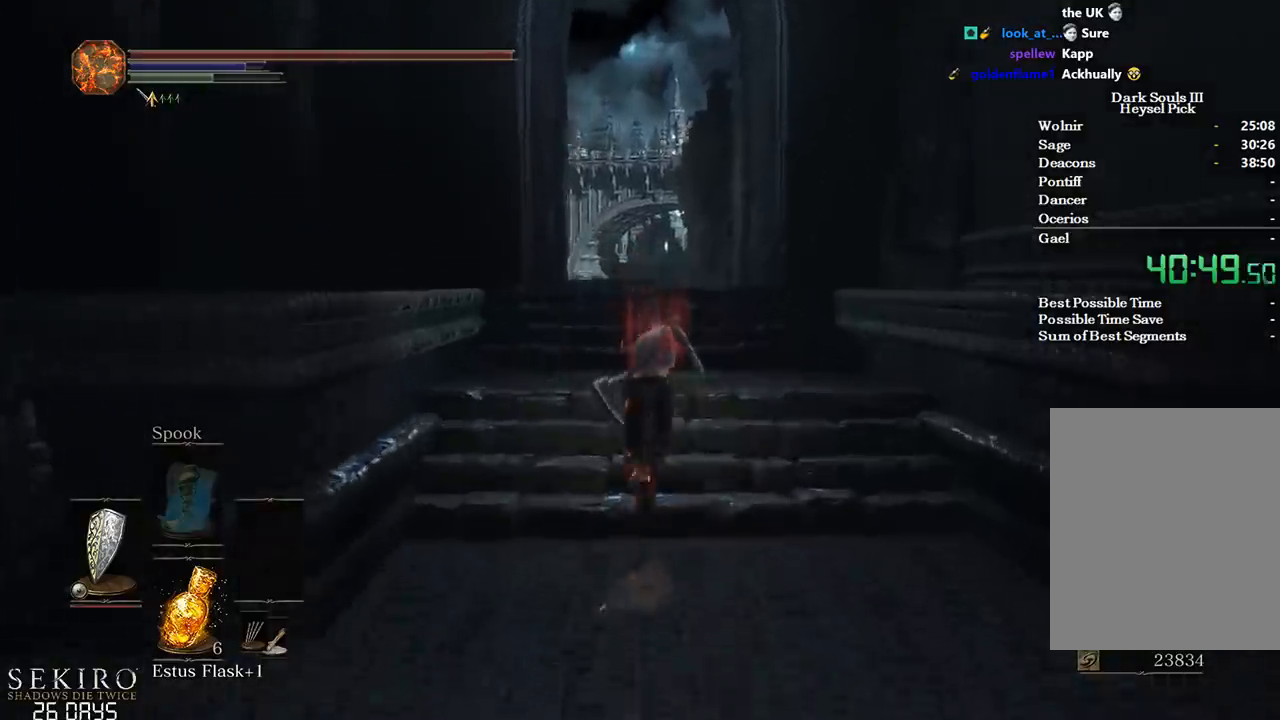
{"buttons": ["B"], "left_stick": "up", "right_stick": "down", "events": []}
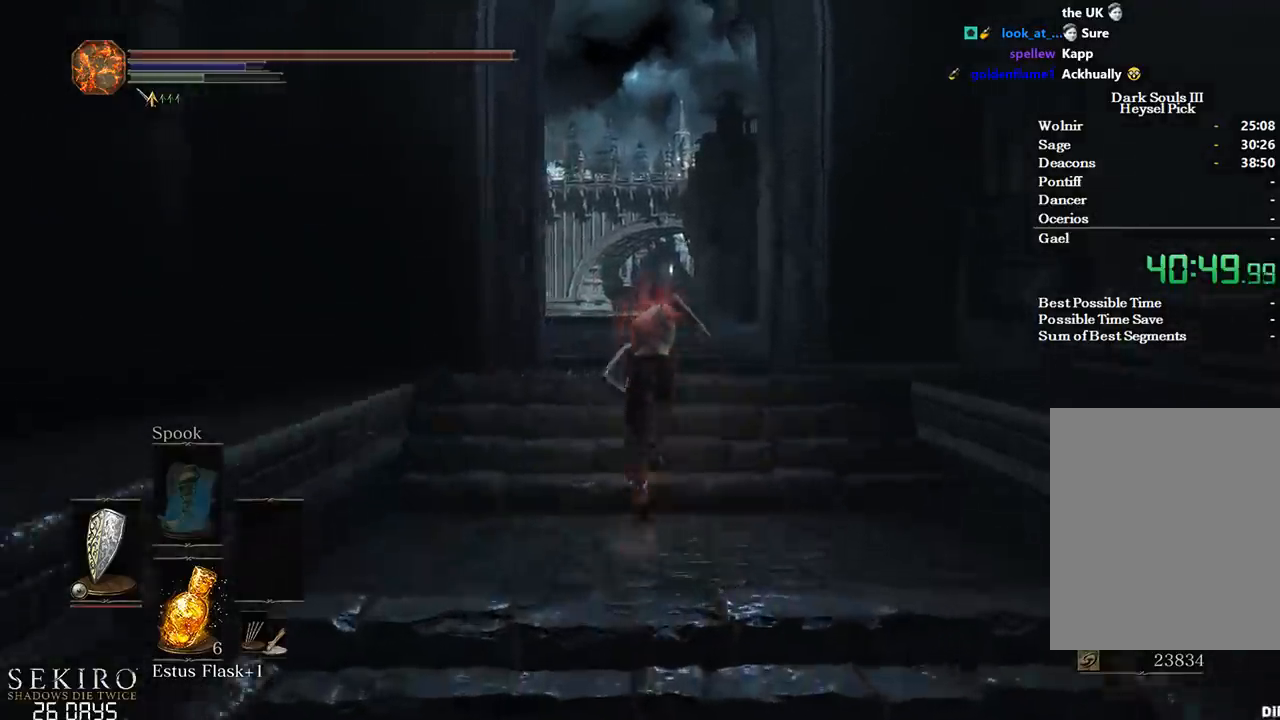
{"buttons": ["B"], "left_stick": "up", "right_stick": "down", "events": []}
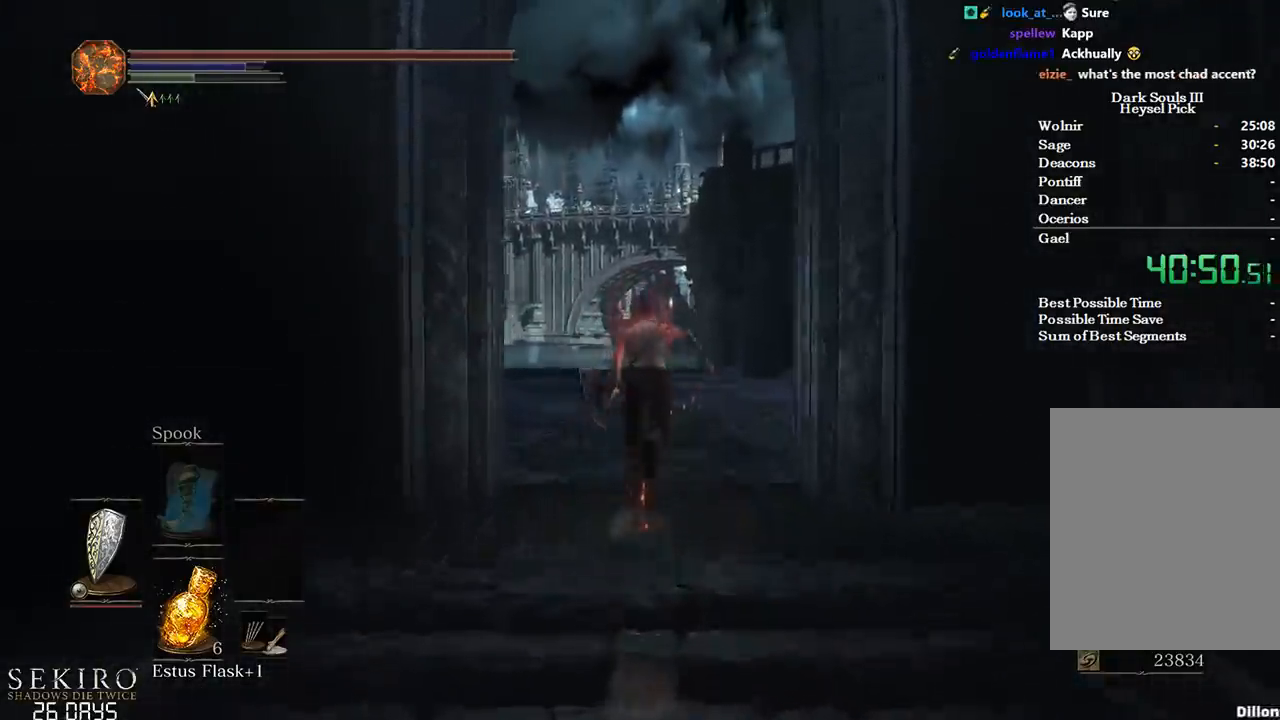
{"buttons": ["B"], "left_stick": "up", "right_stick": "down", "events": []}
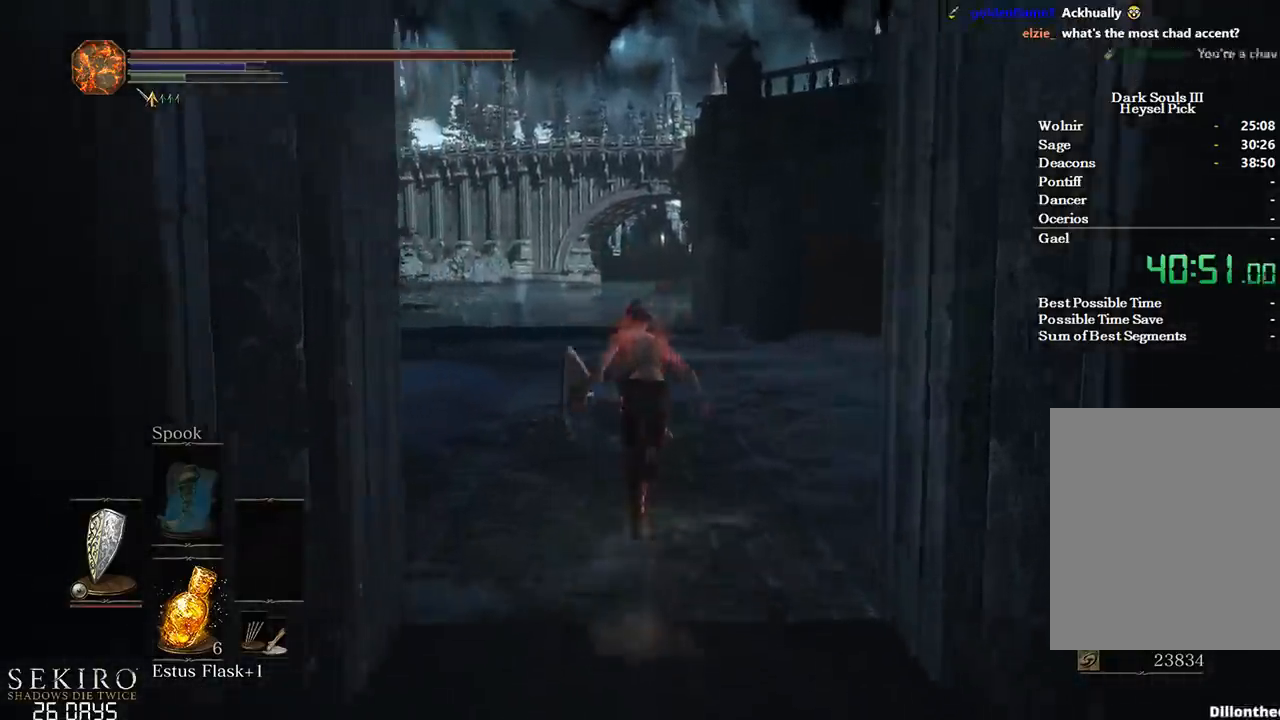
{"buttons": ["B"], "left_stick": "up", "right_stick": "down", "events": []}
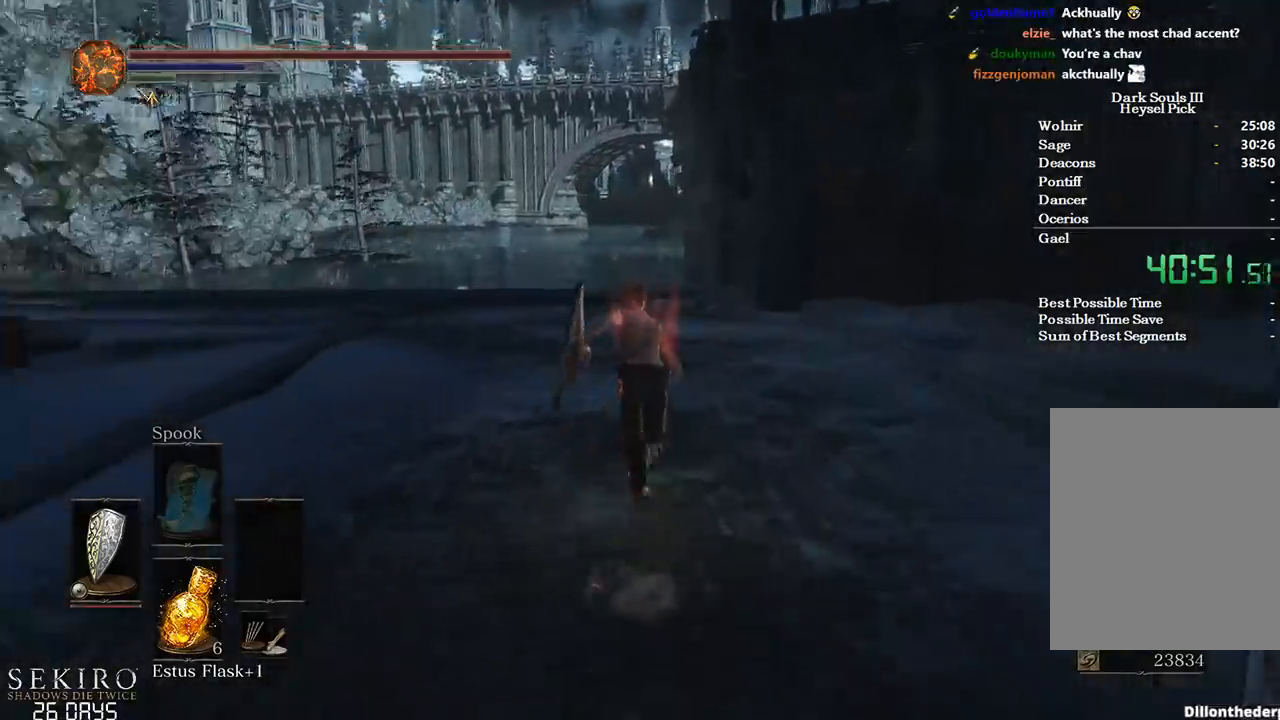
{"buttons": ["B"], "left_stick": "up", "right_stick": "down", "events": []}
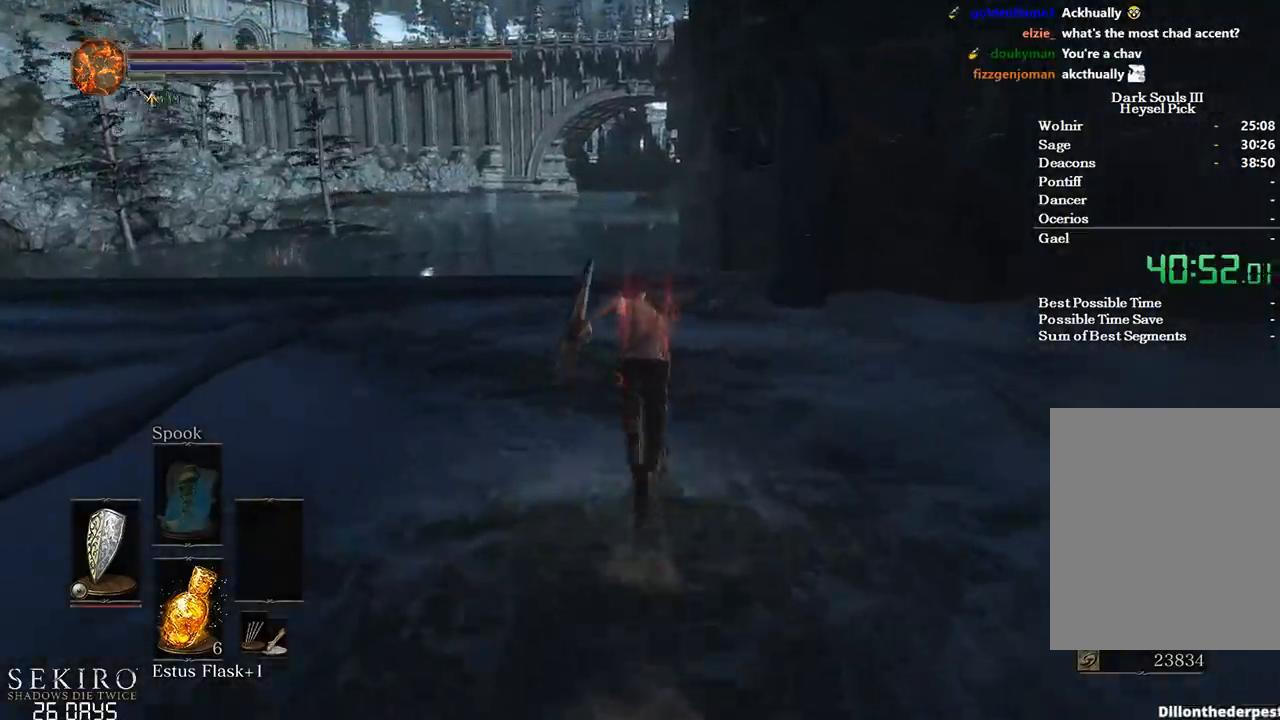
{"buttons": ["B"], "left_stick": "up", "right_stick": "down", "events": []}
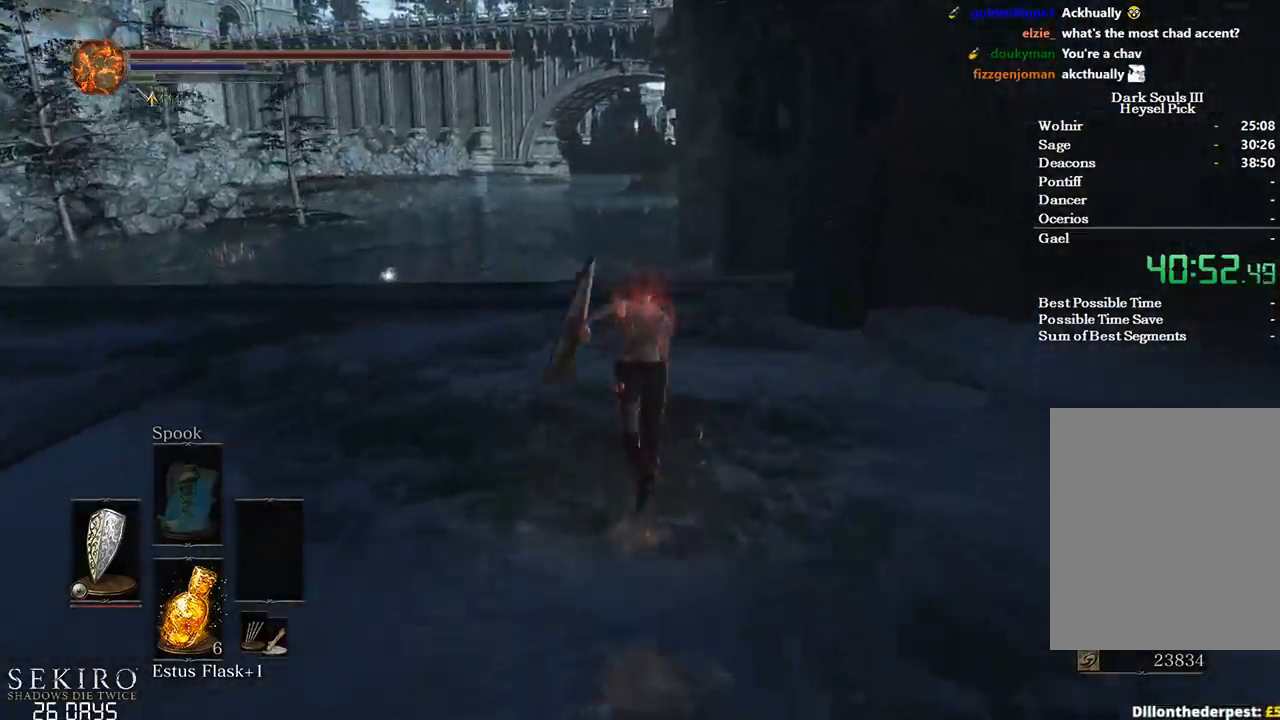
{"buttons": ["B"], "left_stick": "up", "right_stick": "down", "events": []}
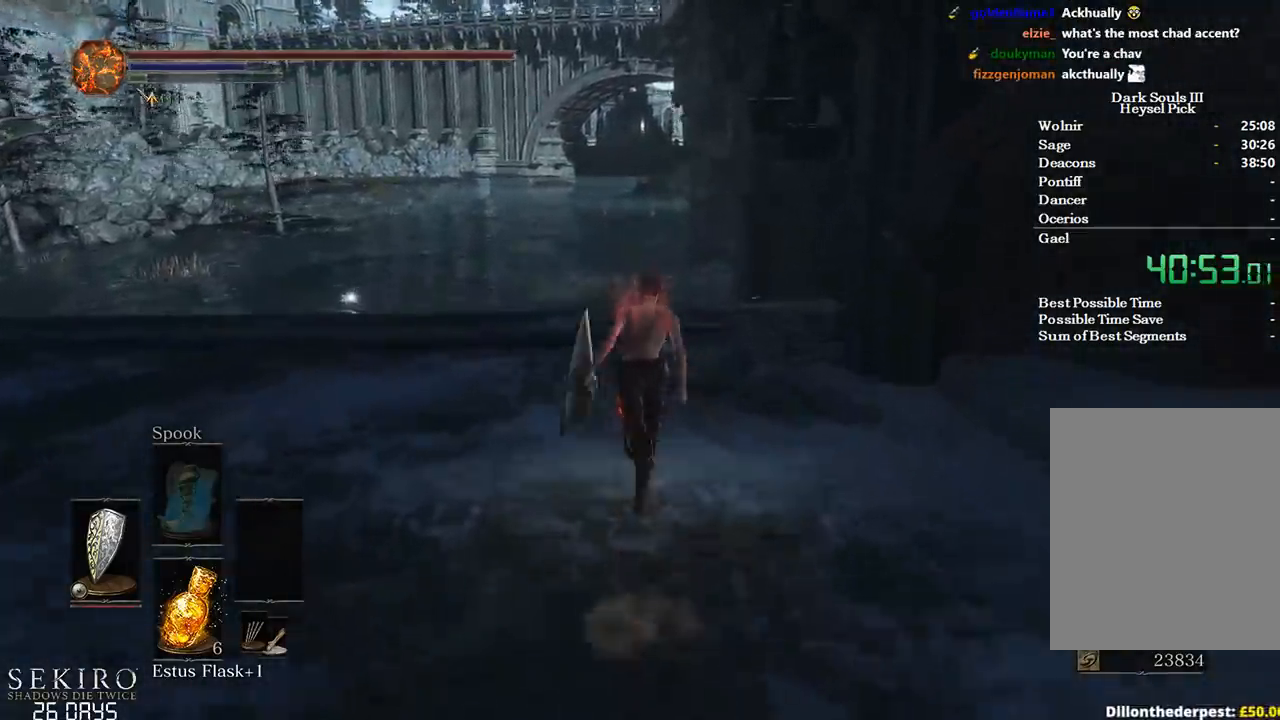
{"buttons": [], "left_stick": "up", "right_stick": "center", "events": [[117, "B", "up"], [433, "right_stick", "center"]]}
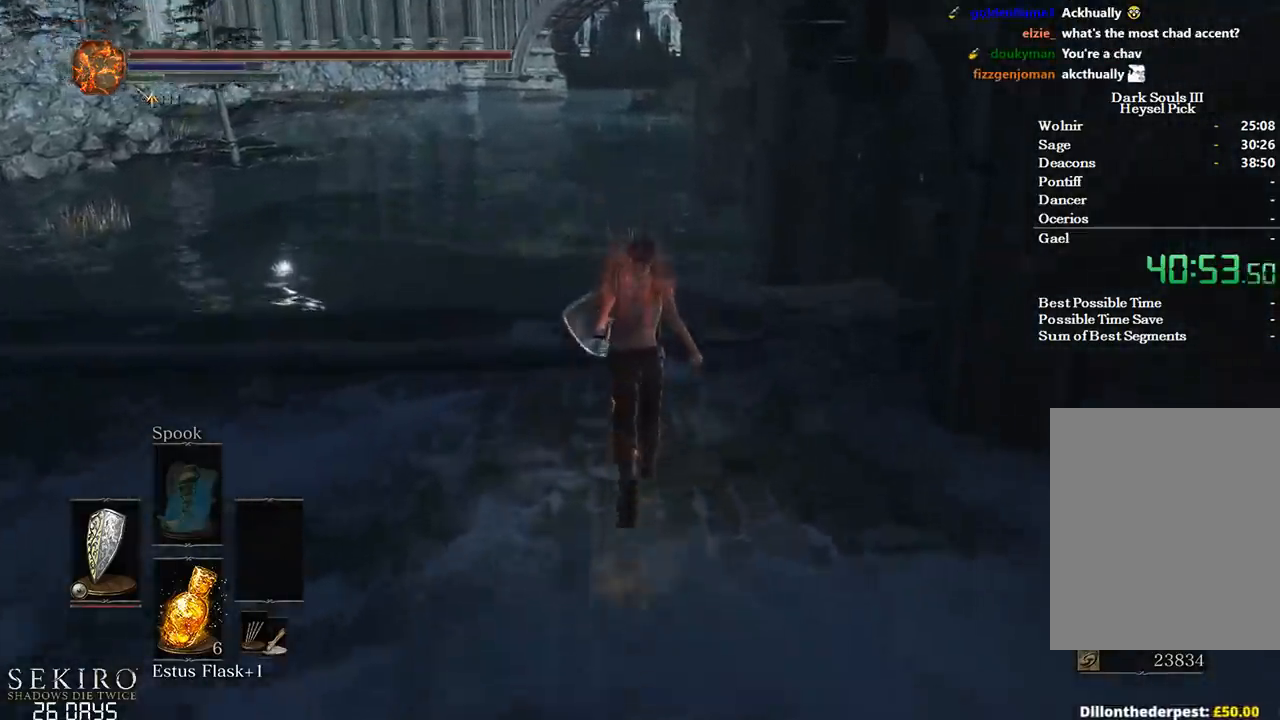
{"buttons": [], "left_stick": "up", "right_stick": "center", "events": []}
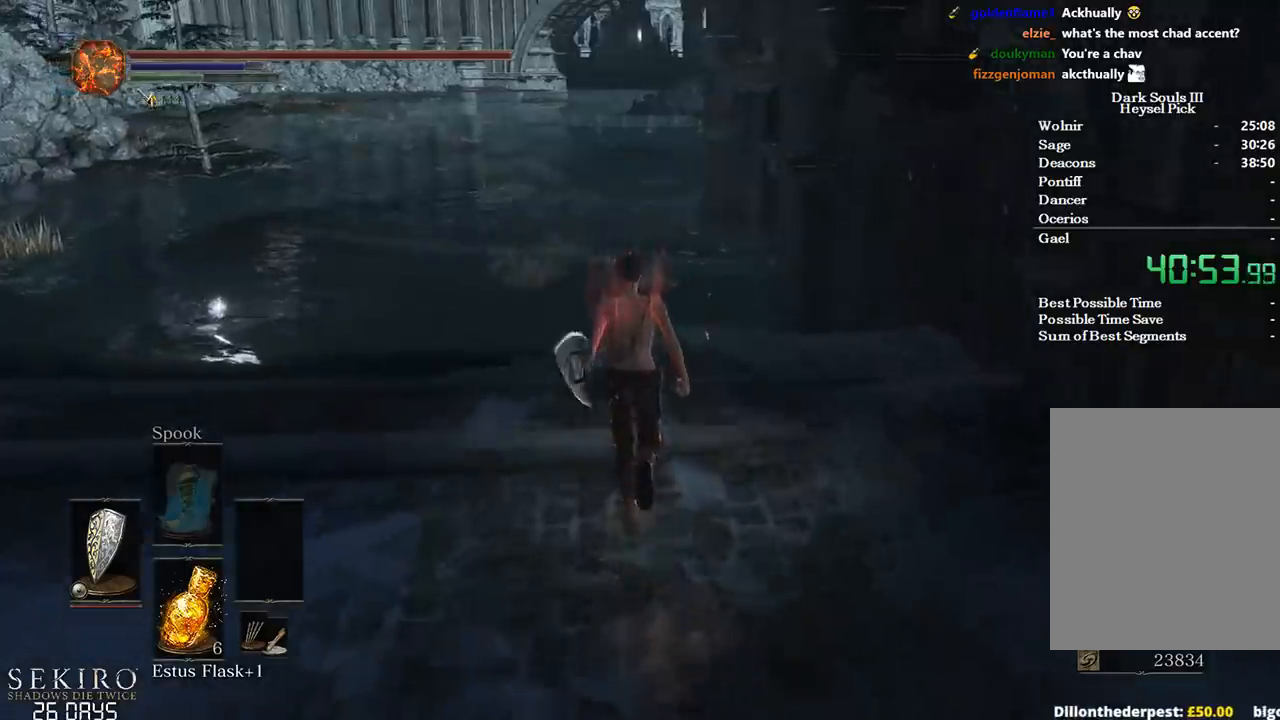
{"buttons": ["B"], "left_stick": "up", "right_stick": "center", "events": [[317, "B", "down"]]}
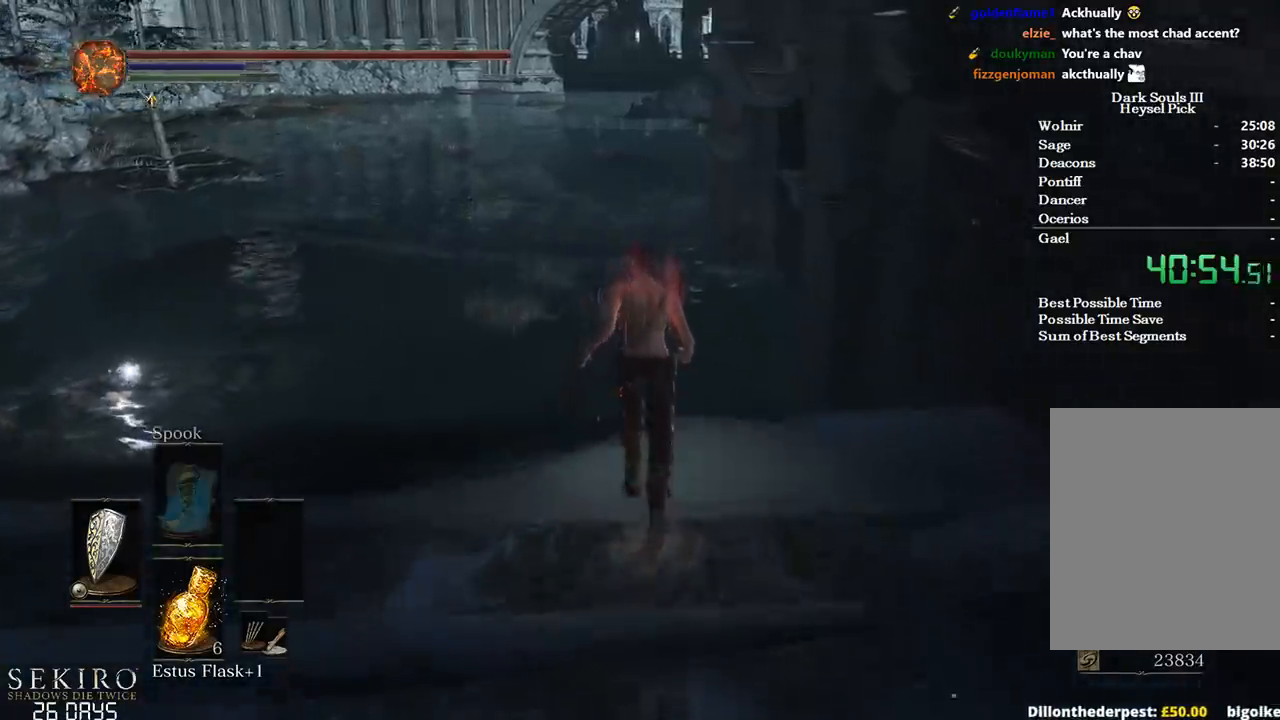
{"buttons": ["B"], "left_stick": "up", "right_stick": "center", "events": []}
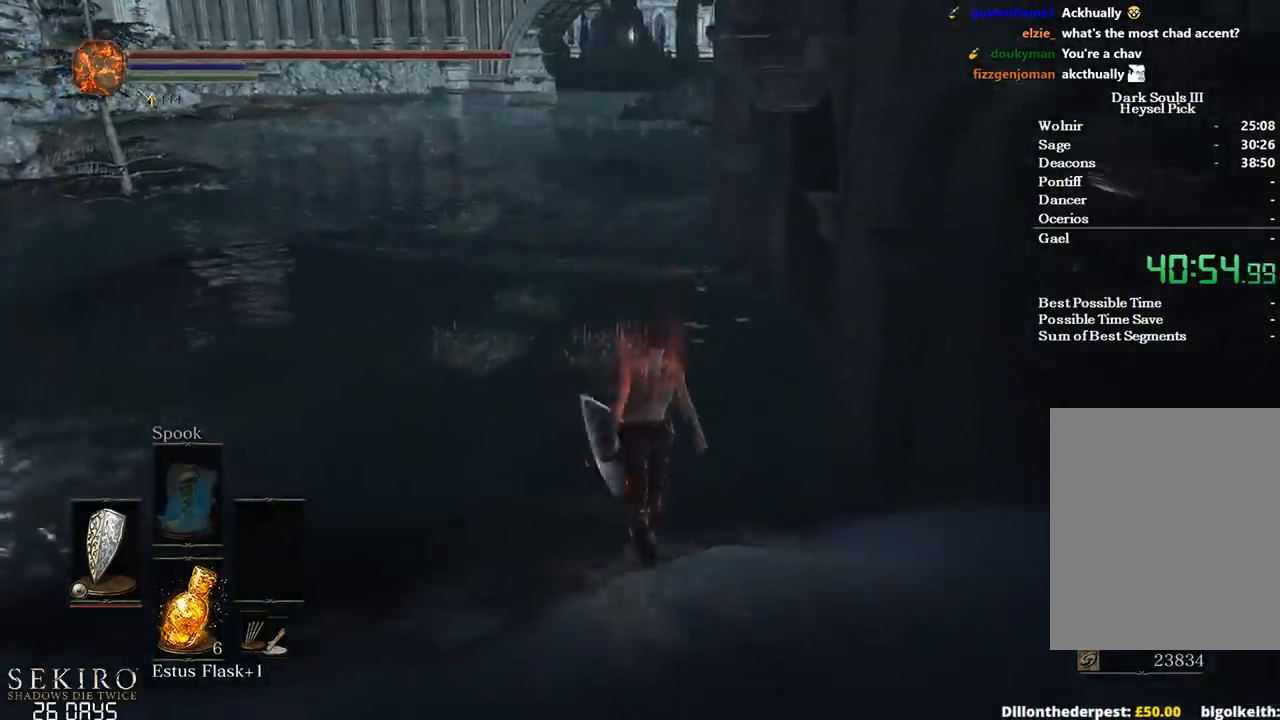
{"buttons": [], "left_stick": "up", "right_stick": "center", "events": [[217, "B", "up"], [317, "B", "down"], [417, "B", "up"]]}
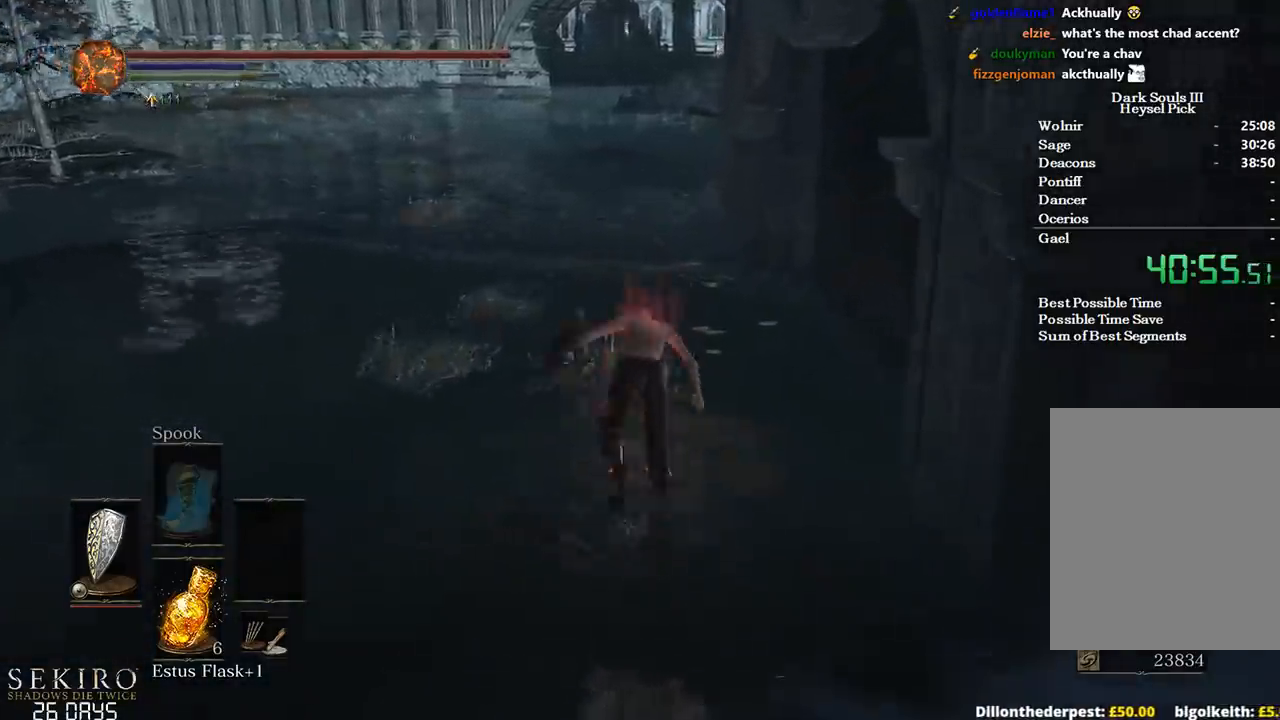
{"buttons": ["B"], "left_stick": "up", "right_stick": "right", "events": [[333, "right_stick", "right"], [483, "B", "down"]]}
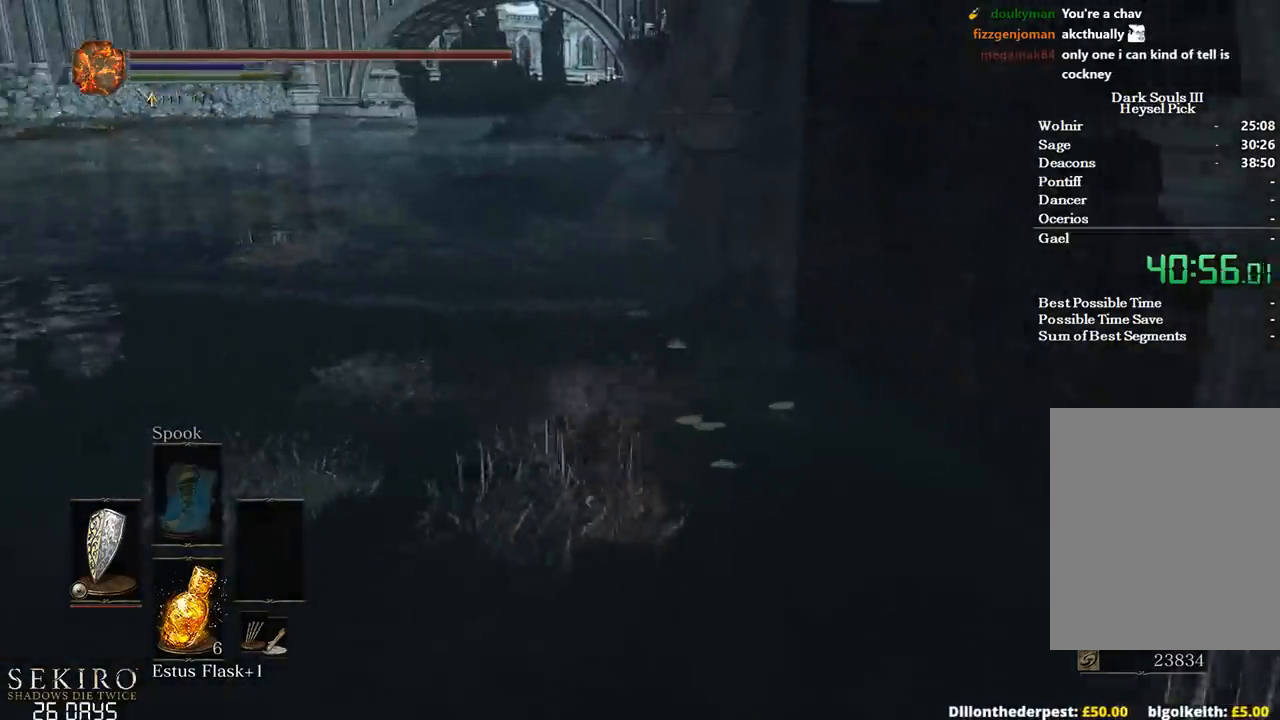
{"buttons": [], "left_stick": "up", "right_stick": "down-right", "events": [[83, "B", "up"], [133, "right_stick", "down-right"]]}
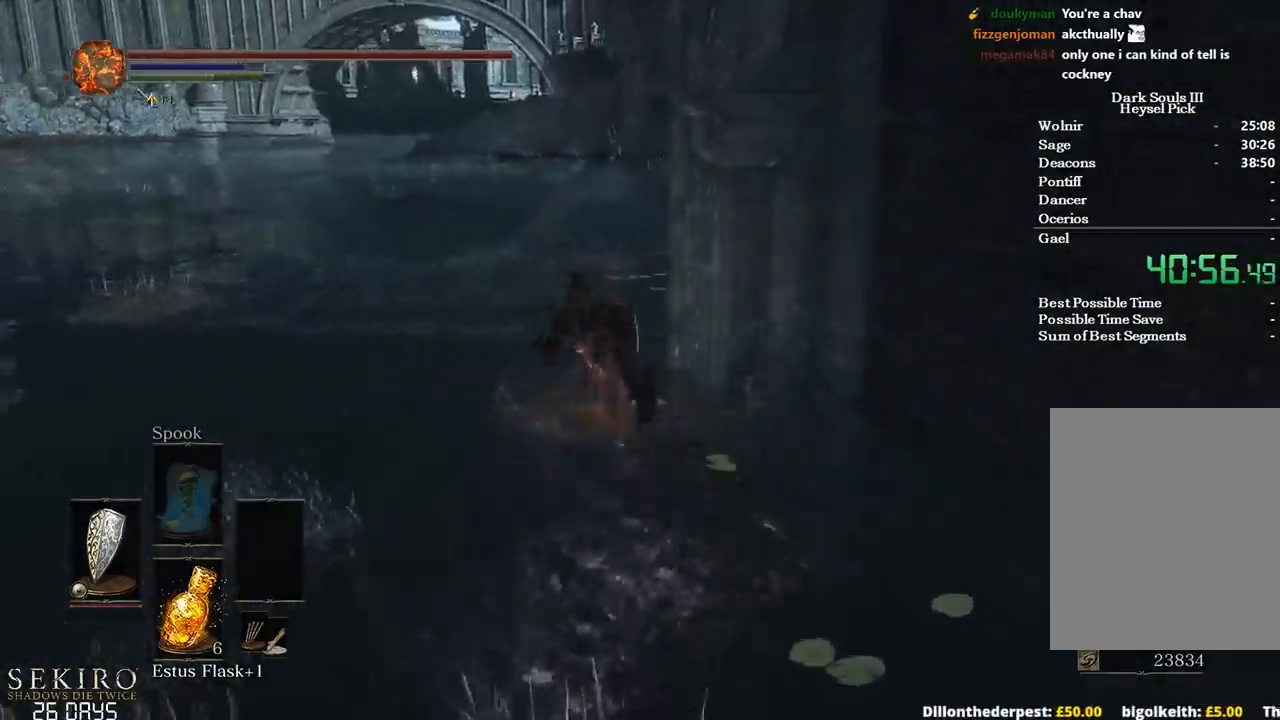
{"buttons": [], "left_stick": "up", "right_stick": "down-right", "events": [[167, "B", "down"], [283, "B", "up"]]}
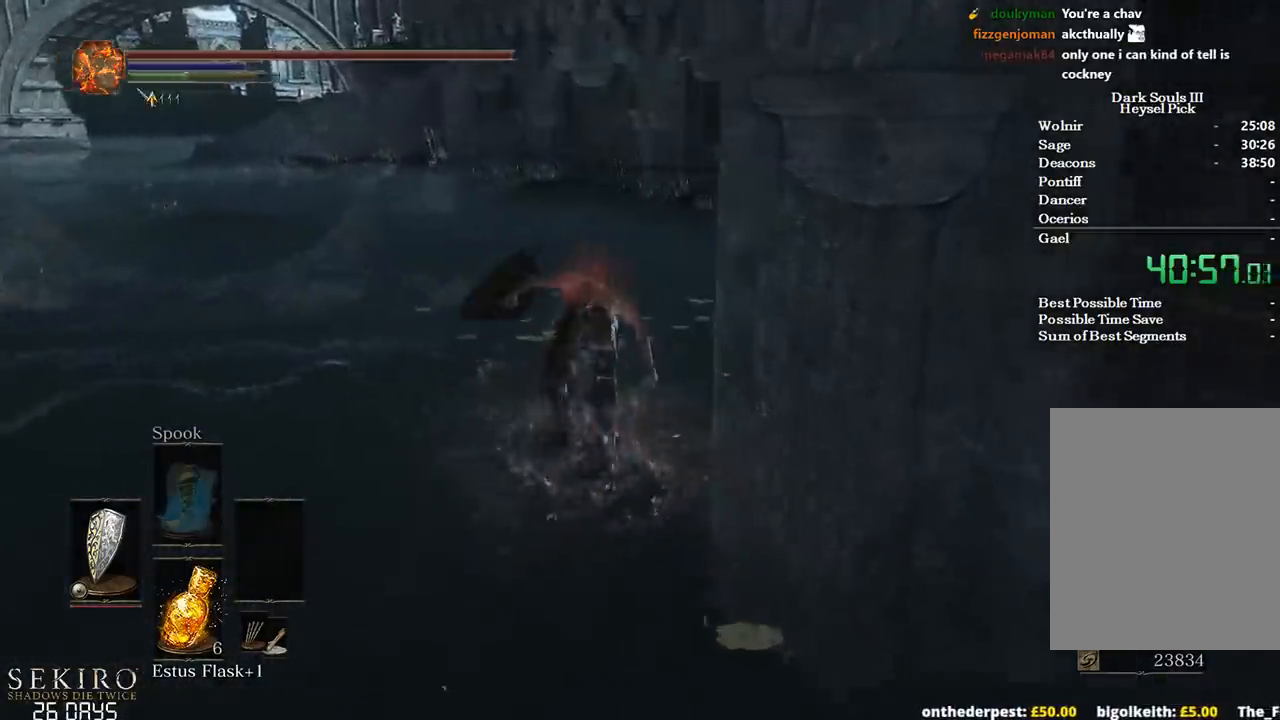
{"buttons": [], "left_stick": "up", "right_stick": "down-right", "events": [[383, "B", "down"], [500, "B", "up"]]}
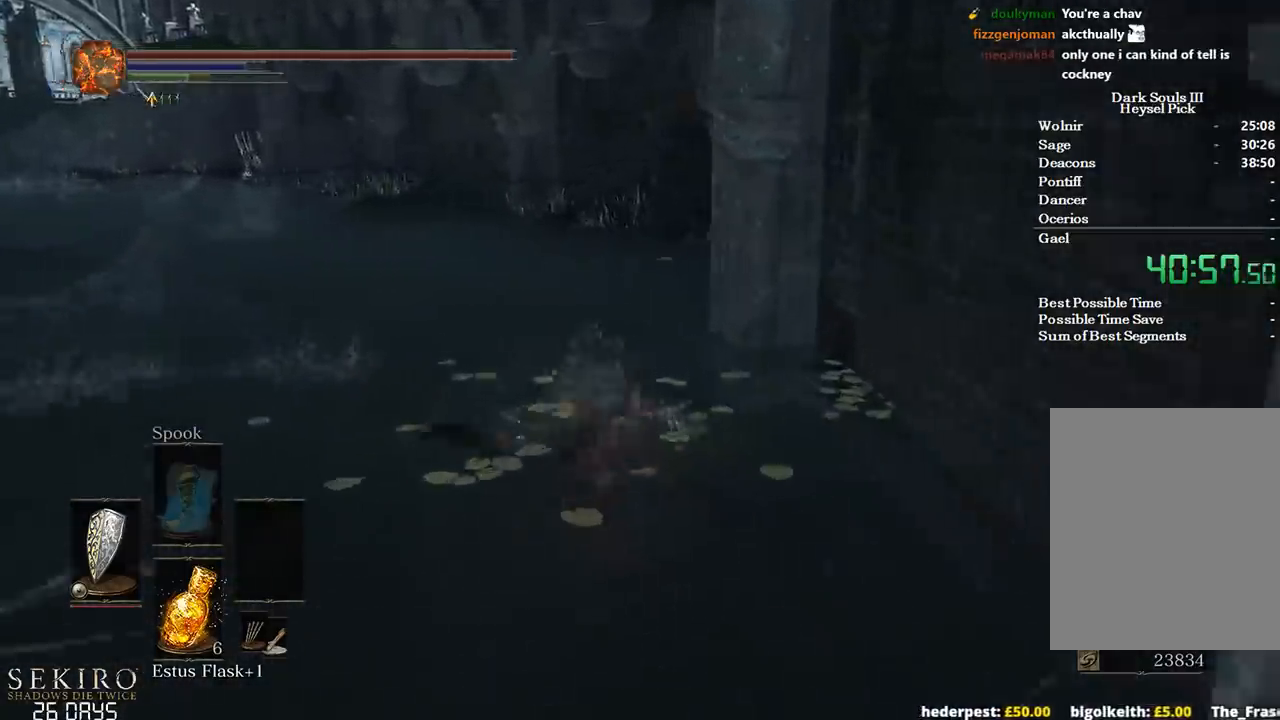
{"buttons": ["B"], "left_stick": "up", "right_stick": "right", "events": [[433, "B", "down"], [433, "right_stick", "right"]]}
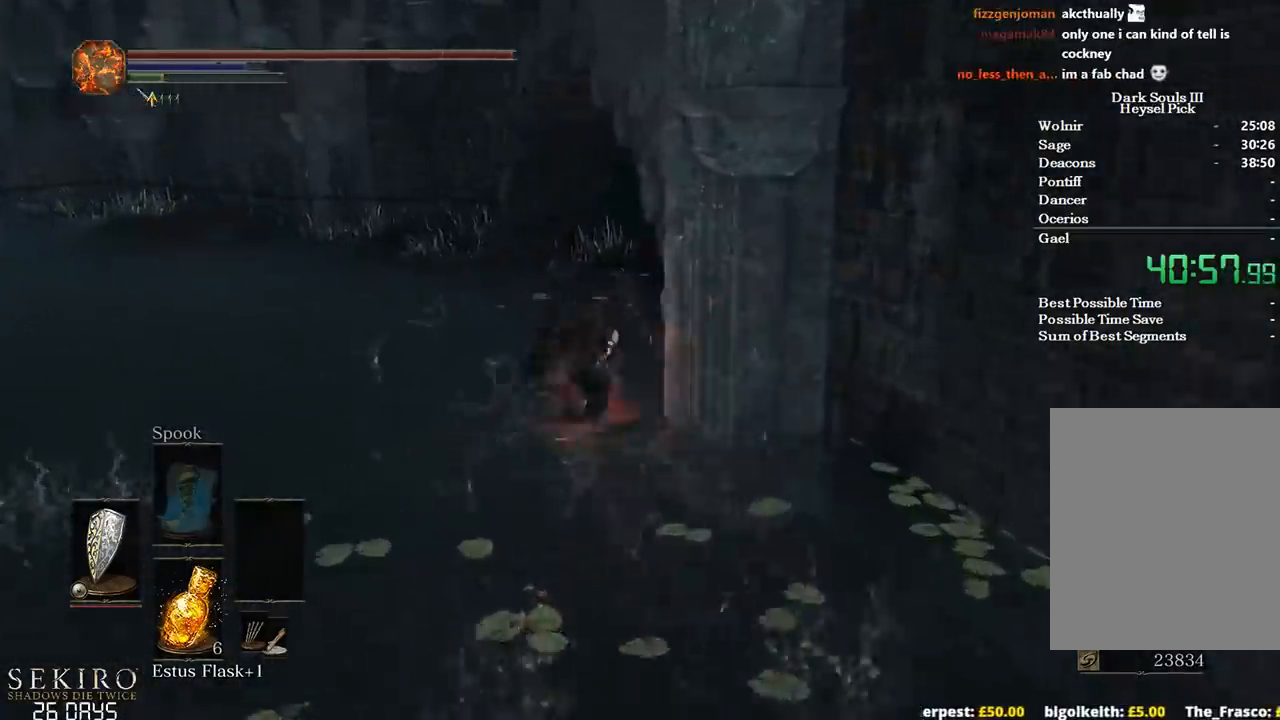
{"buttons": ["B"], "left_stick": "up", "right_stick": "down-right", "events": [[433, "right_stick", "down-right"]]}
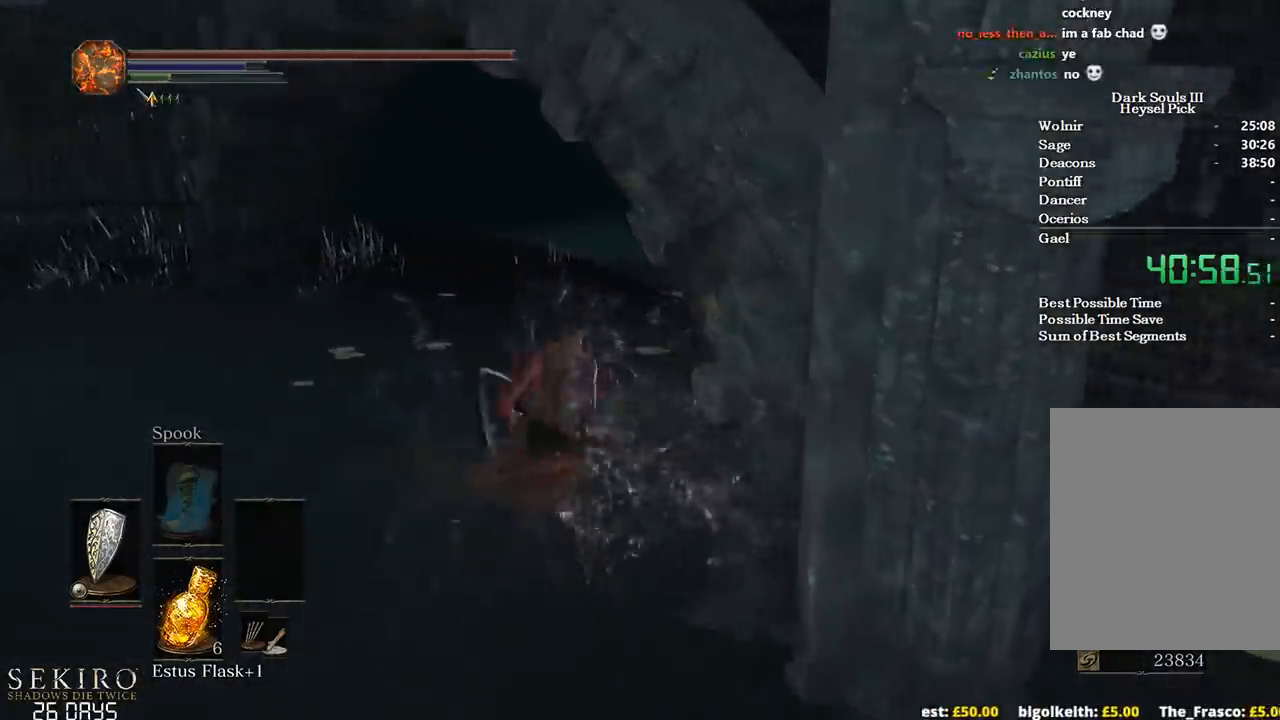
{"buttons": ["B"], "left_stick": "up", "right_stick": "down-right", "events": []}
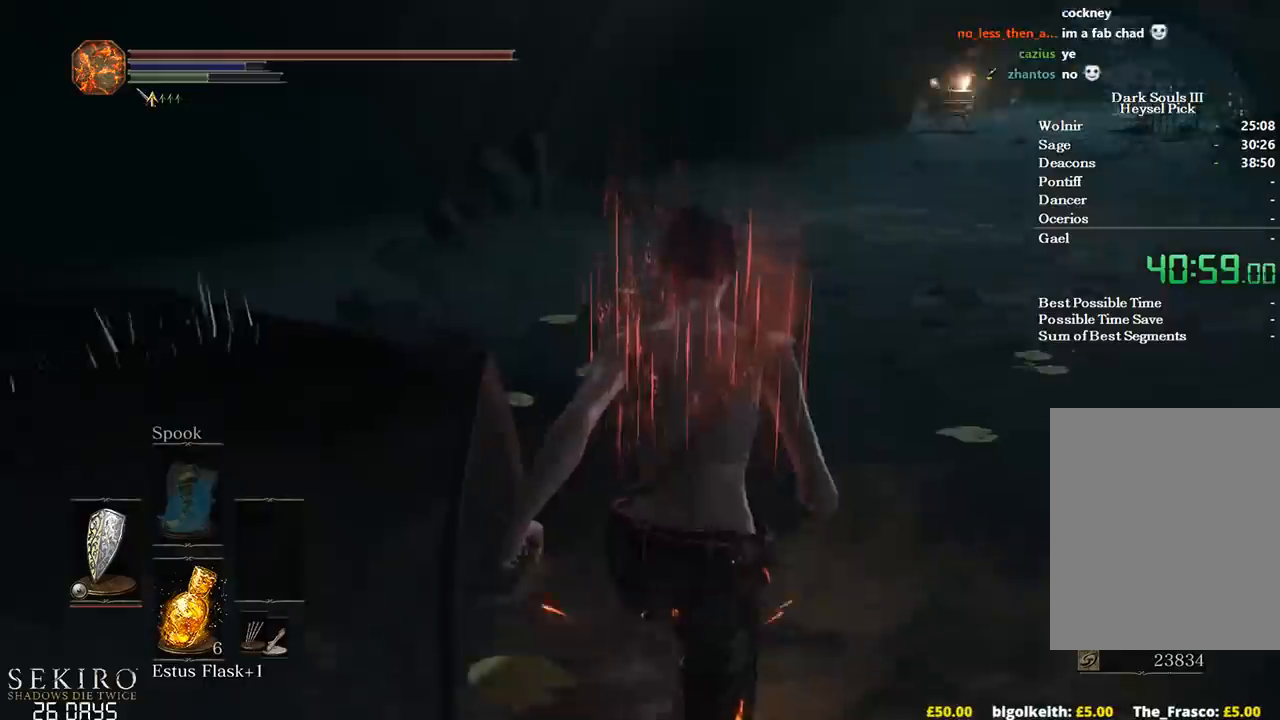
{"buttons": ["B"], "left_stick": "up", "right_stick": "down", "events": [[33, "right_stick", "down"]]}
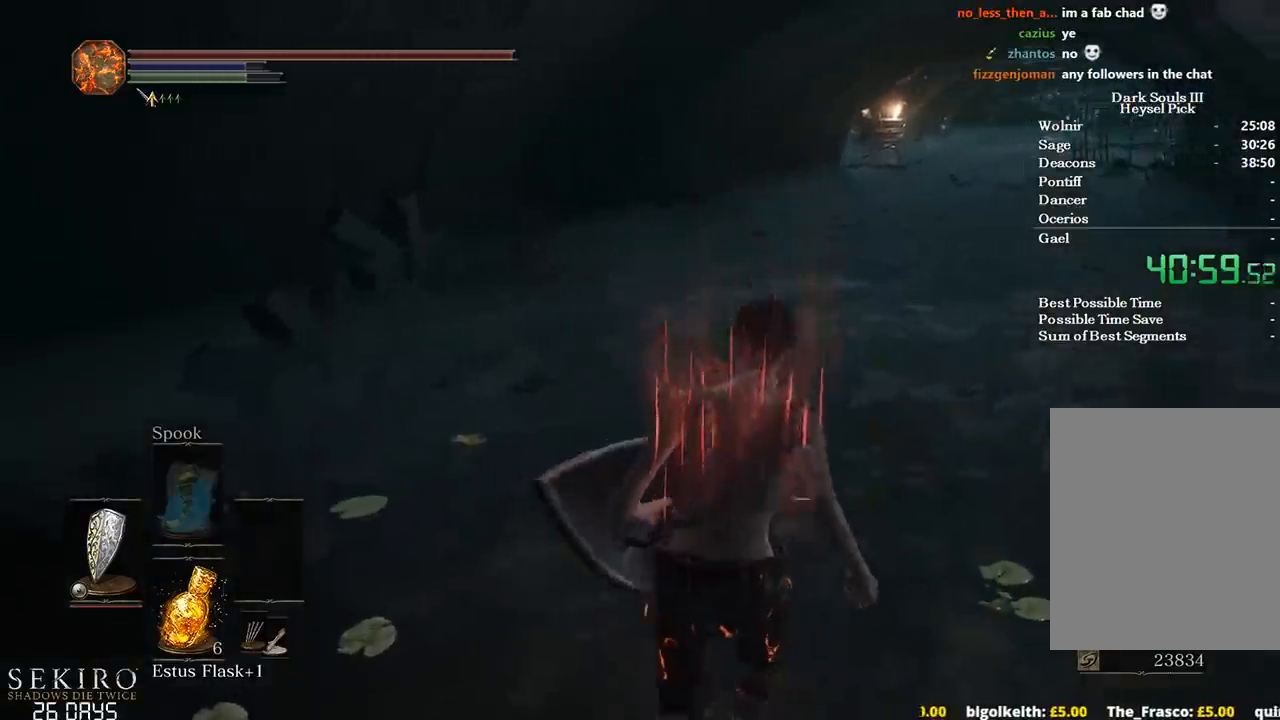
{"buttons": ["B"], "left_stick": "up", "right_stick": "center", "events": [[33, "B", "up"], [33, "right_stick", "down-left"], [117, "B", "down"], [167, "right_stick", "center"], [200, "B", "up"], [300, "B", "down"], [383, "B", "up"], [500, "B", "down"]]}
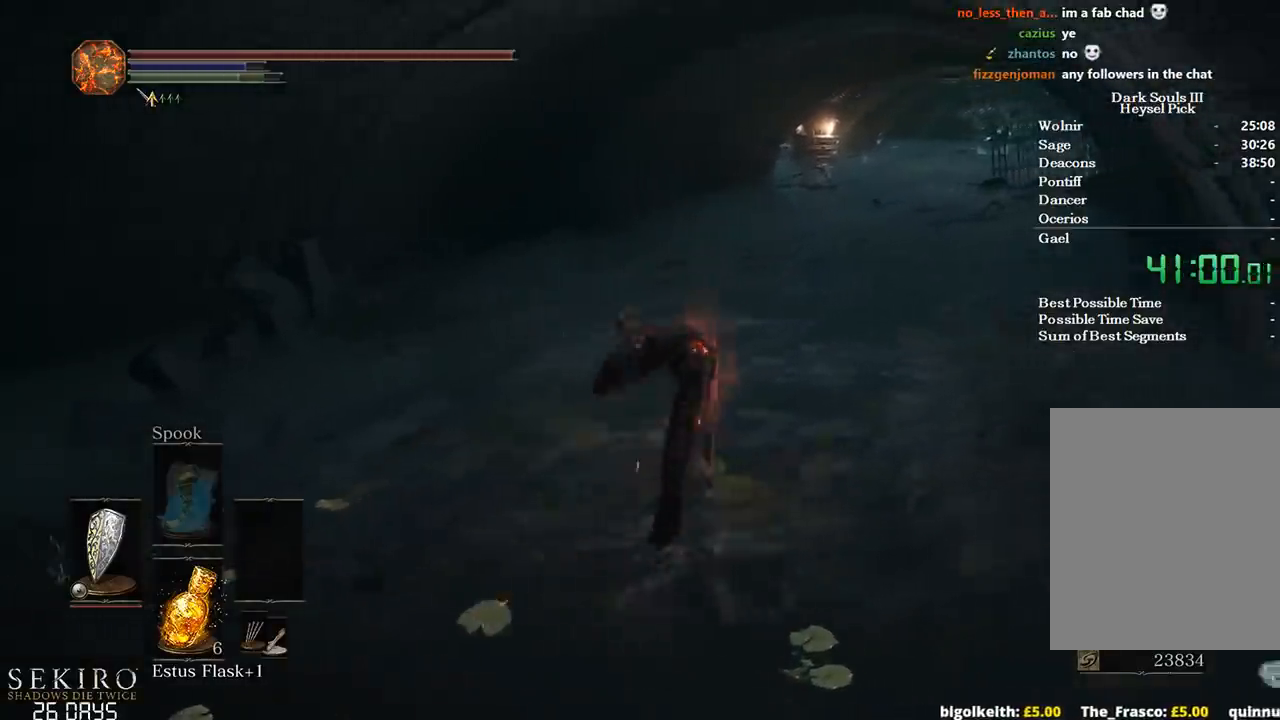
{"buttons": [], "left_stick": "up", "right_stick": "center", "events": [[50, "B", "up"], [167, "B", "down"], [233, "B", "up"], [333, "B", "down"], [400, "B", "up"]]}
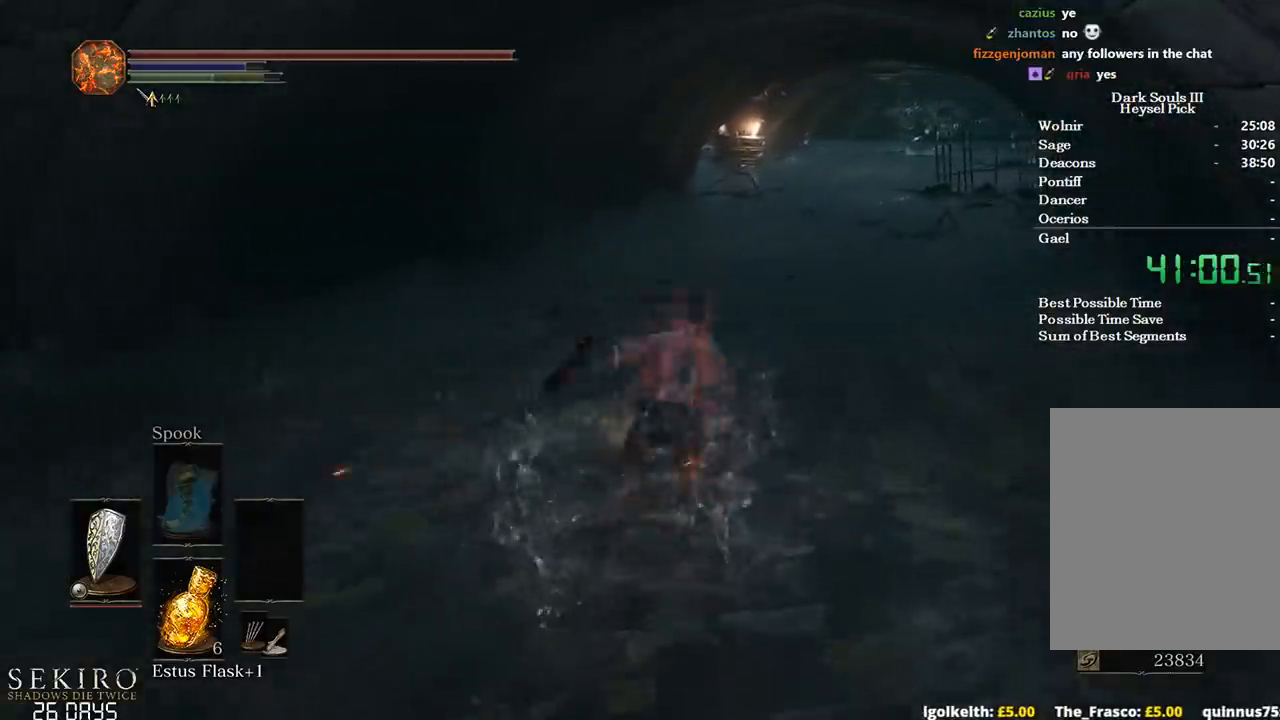
{"buttons": [], "left_stick": "up", "right_stick": "down-left", "events": [[17, "B", "down"], [83, "B", "up"], [383, "right_stick", "down-left"], [433, "B", "down"], [483, "B", "up"]]}
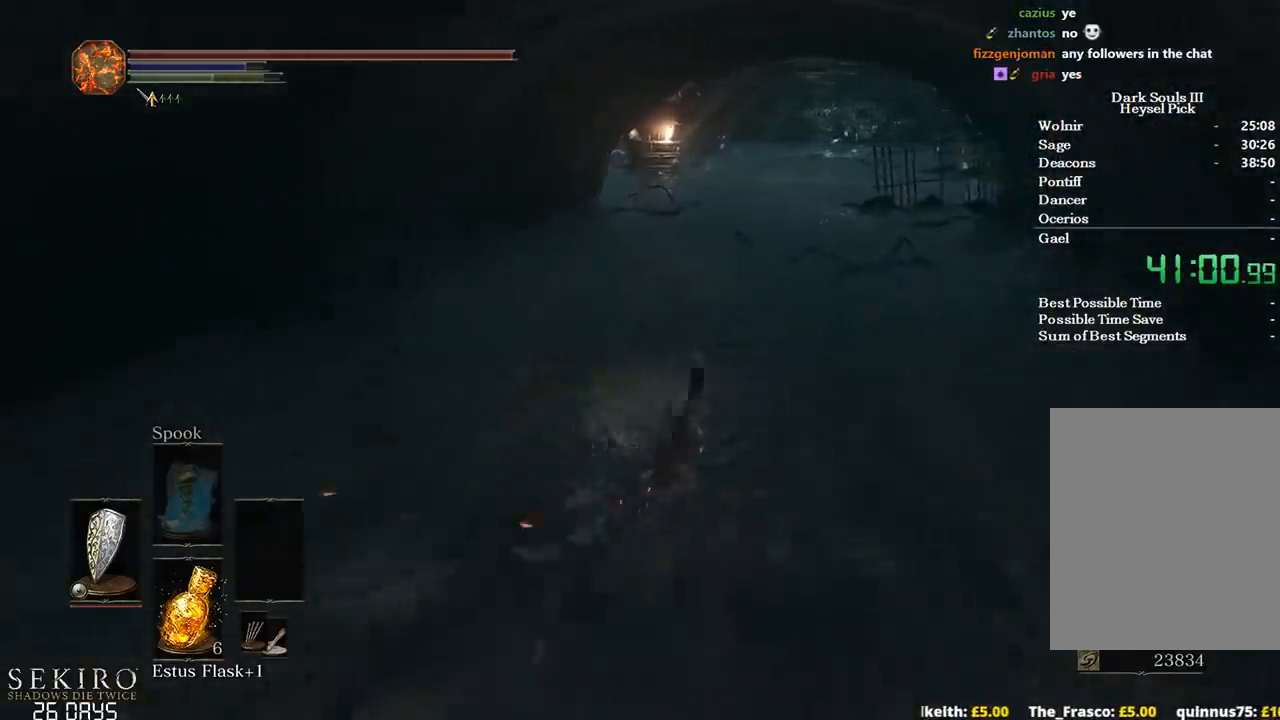
{"buttons": [], "left_stick": "up", "right_stick": "down-left", "events": [[117, "B", "down"], [183, "B", "up"]]}
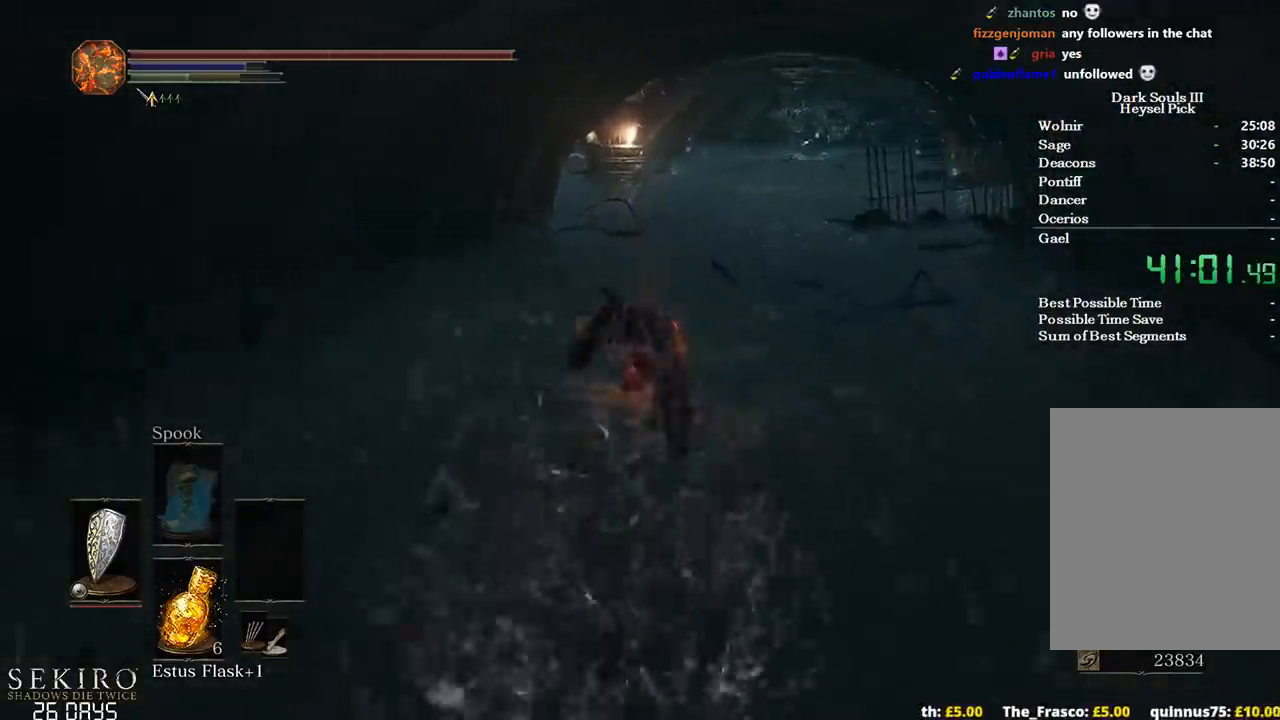
{"buttons": [], "left_stick": "up", "right_stick": "down-left", "events": [[183, "B", "down"], [267, "B", "up"]]}
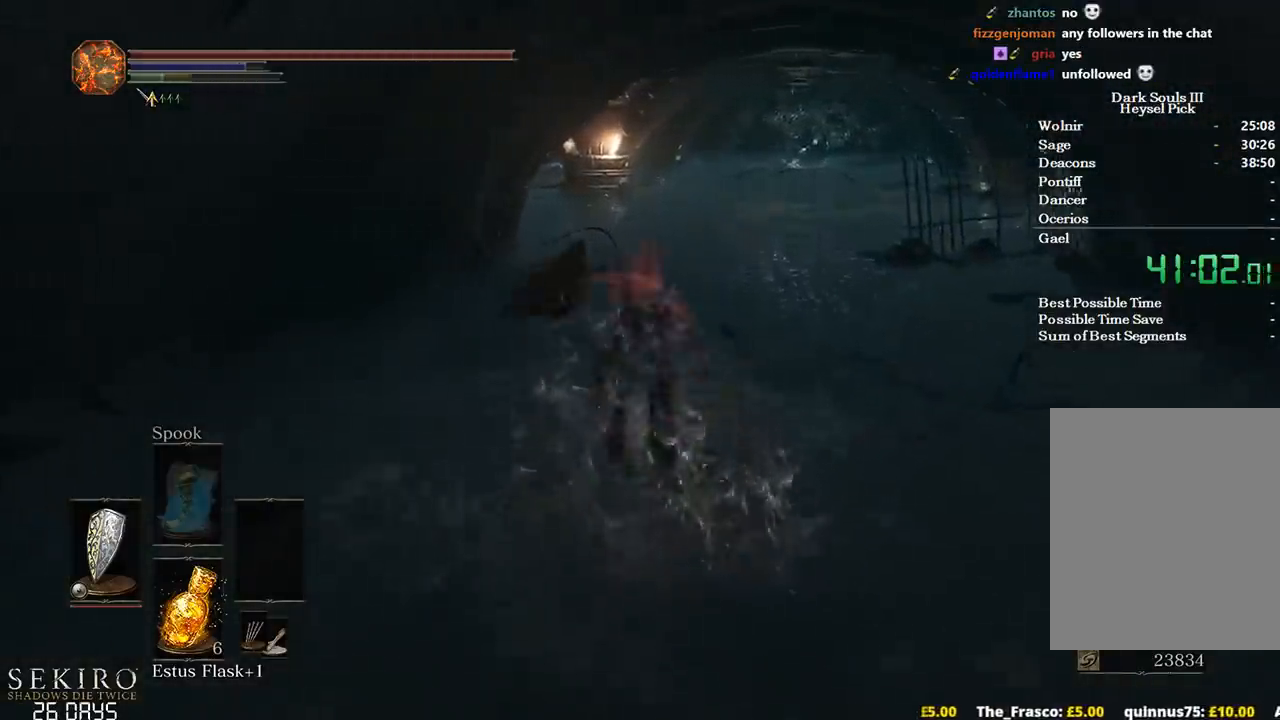
{"buttons": ["B"], "left_stick": "up", "right_stick": "down-left", "events": [[417, "B", "down"]]}
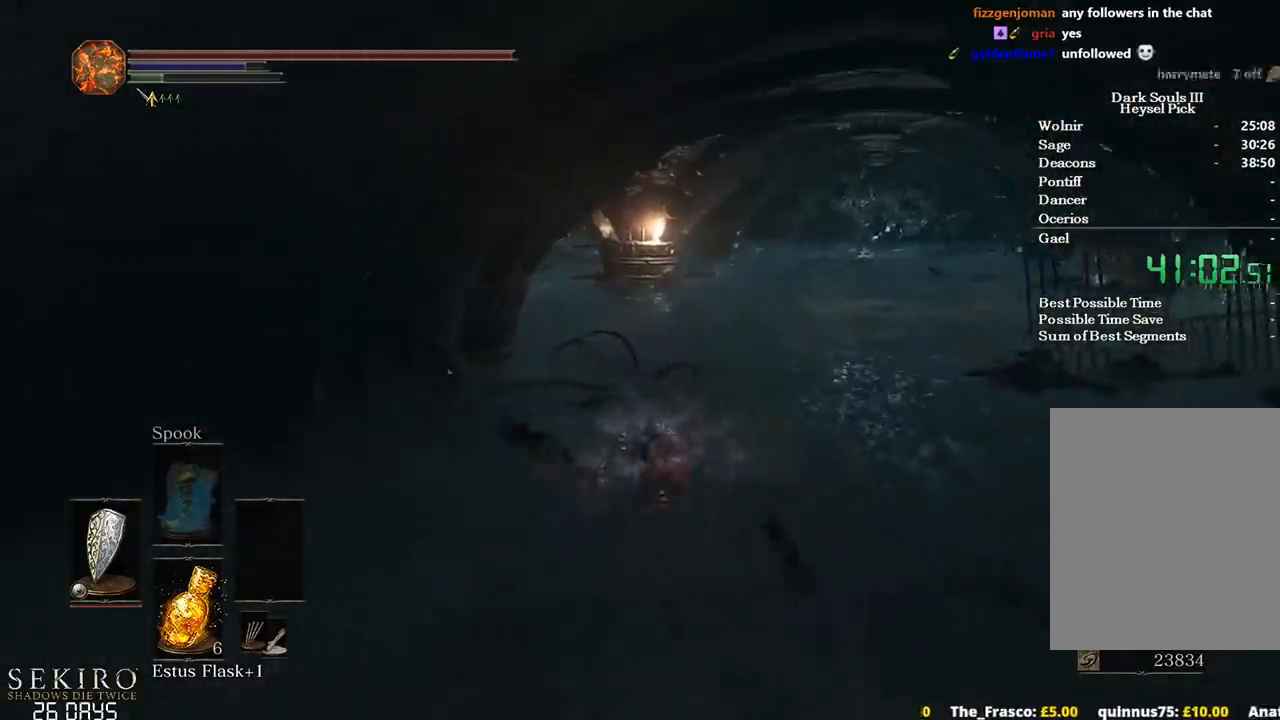
{"buttons": ["B"], "left_stick": "up", "right_stick": "down-left", "events": []}
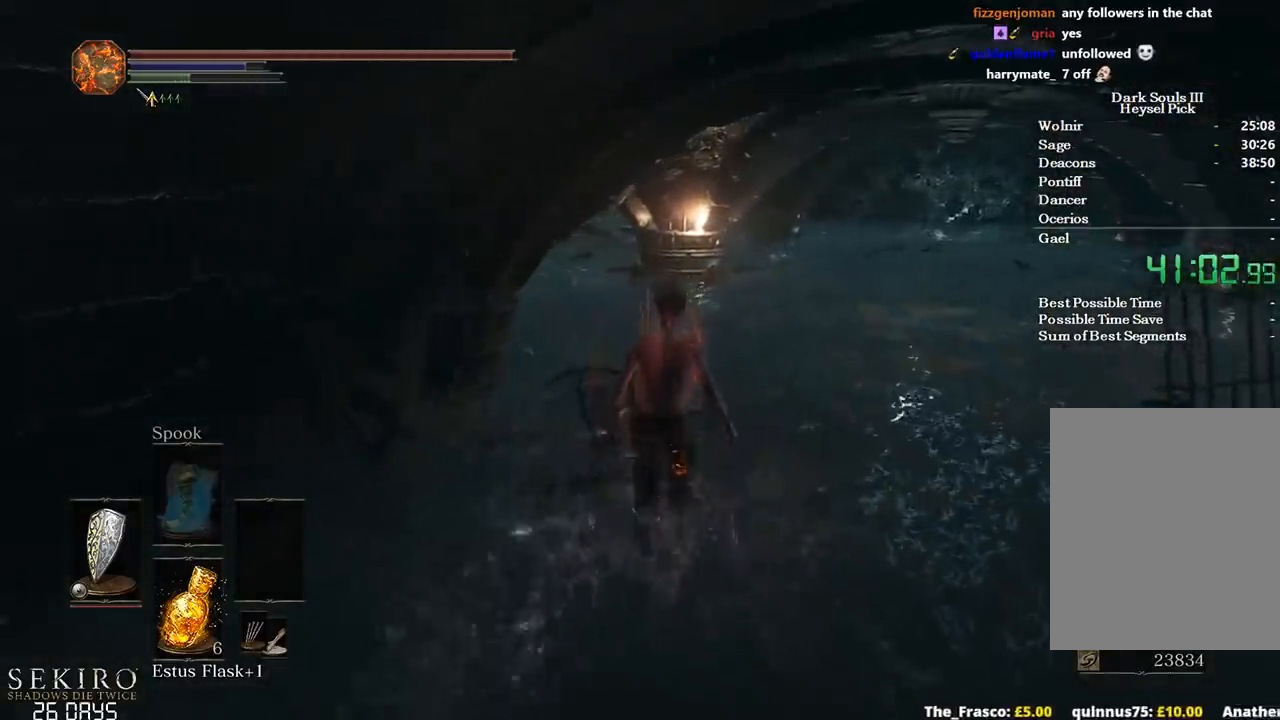
{"buttons": ["B"], "left_stick": "up", "right_stick": "down-left", "events": []}
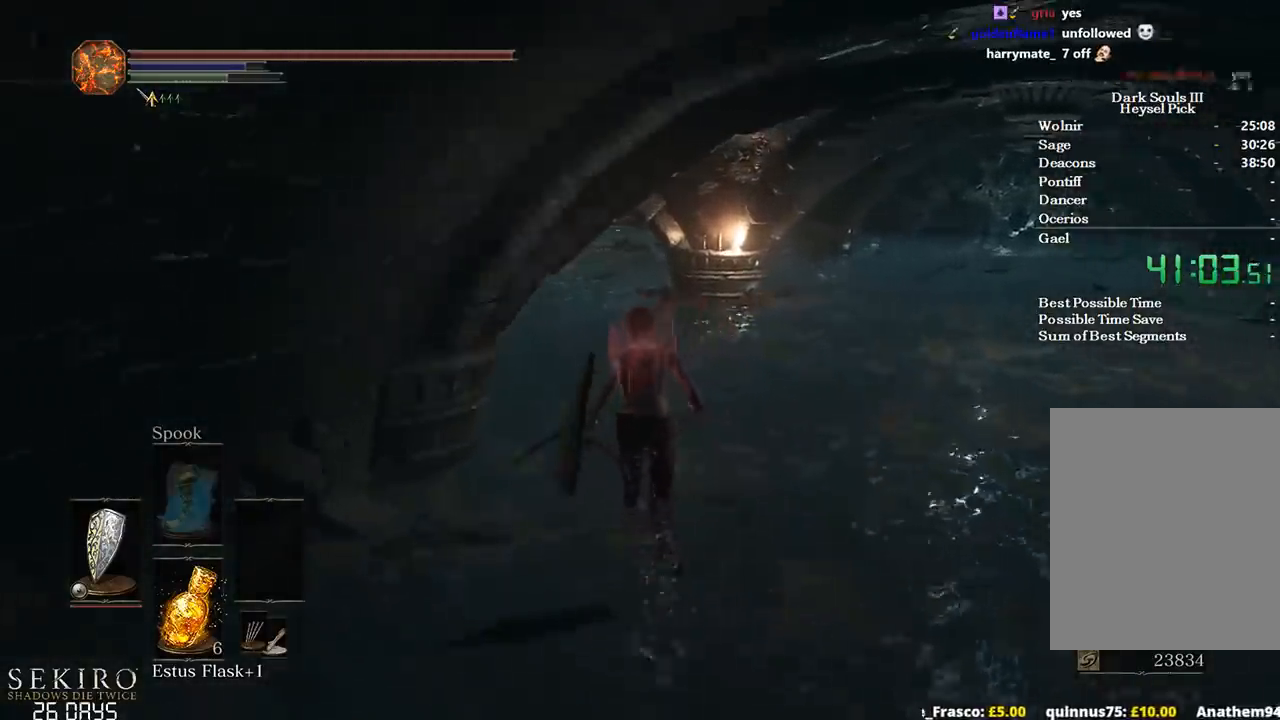
{"buttons": ["B"], "left_stick": "up", "right_stick": "center", "events": [[317, "right_stick", "center"]]}